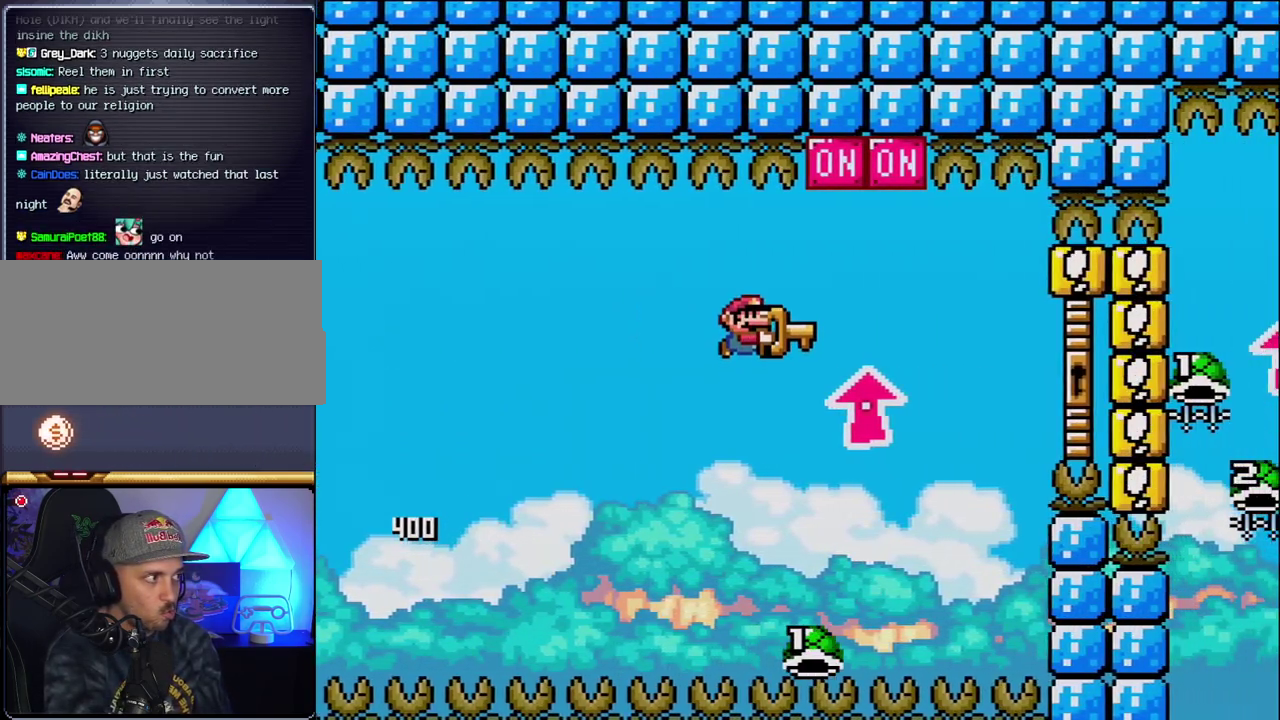
Gameplay with a controller (Nintendo layout); each line is a JSON object with the inputs held at the frame after it. "events" lists button and stick changes between this image and that frame as [ms after this image, input, new state], when the widget could be followed in between. Not read: L3 R3.
{"buttons": ["B", "Y", "DPAD_UP", "DPAD_RIGHT"], "events": [[117, "Y", "up"], [200, "Y", "down"], [367, "DPAD_RIGHT", "up"], [400, "DPAD_LEFT", "down"], [400, "DPAD_UP", "up"], [450, "DPAD_UP", "down"], [483, "DPAD_LEFT", "up"], [483, "DPAD_RIGHT", "down"]]}
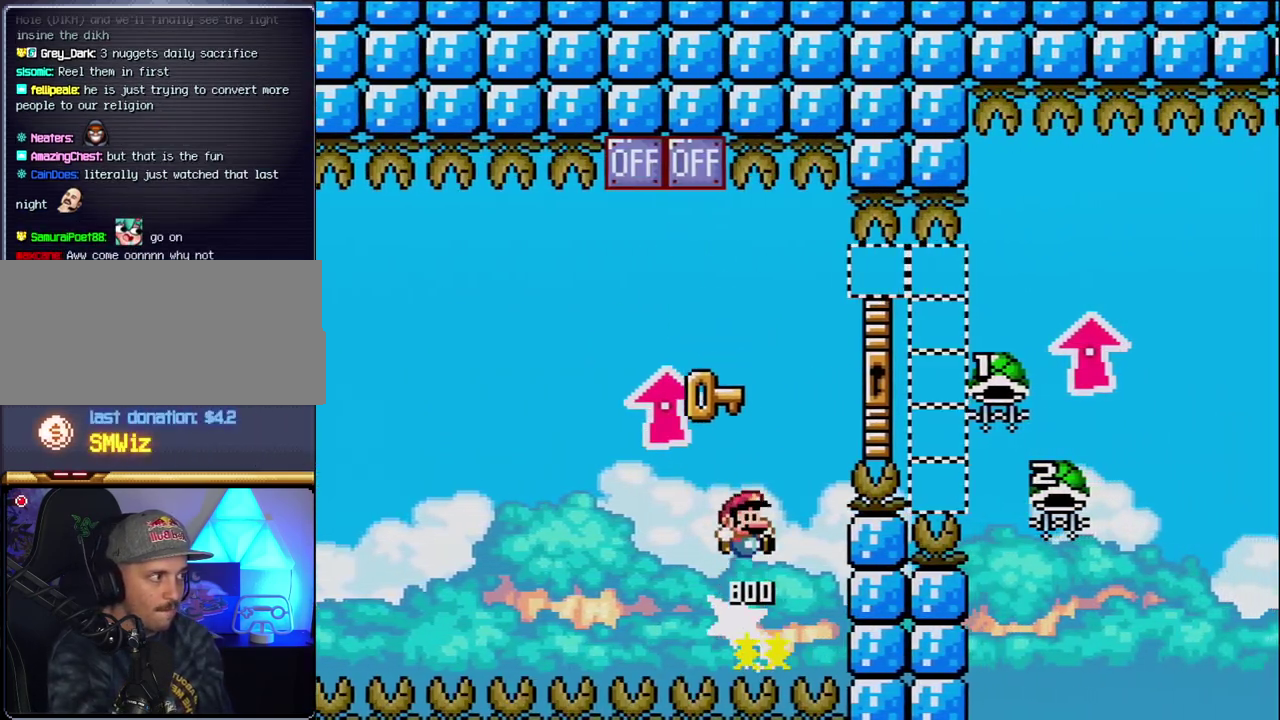
{"buttons": ["B", "Y", "DPAD_UP", "DPAD_RIGHT"], "events": [[17, "DPAD_UP", "up"], [83, "DPAD_UP", "down"]]}
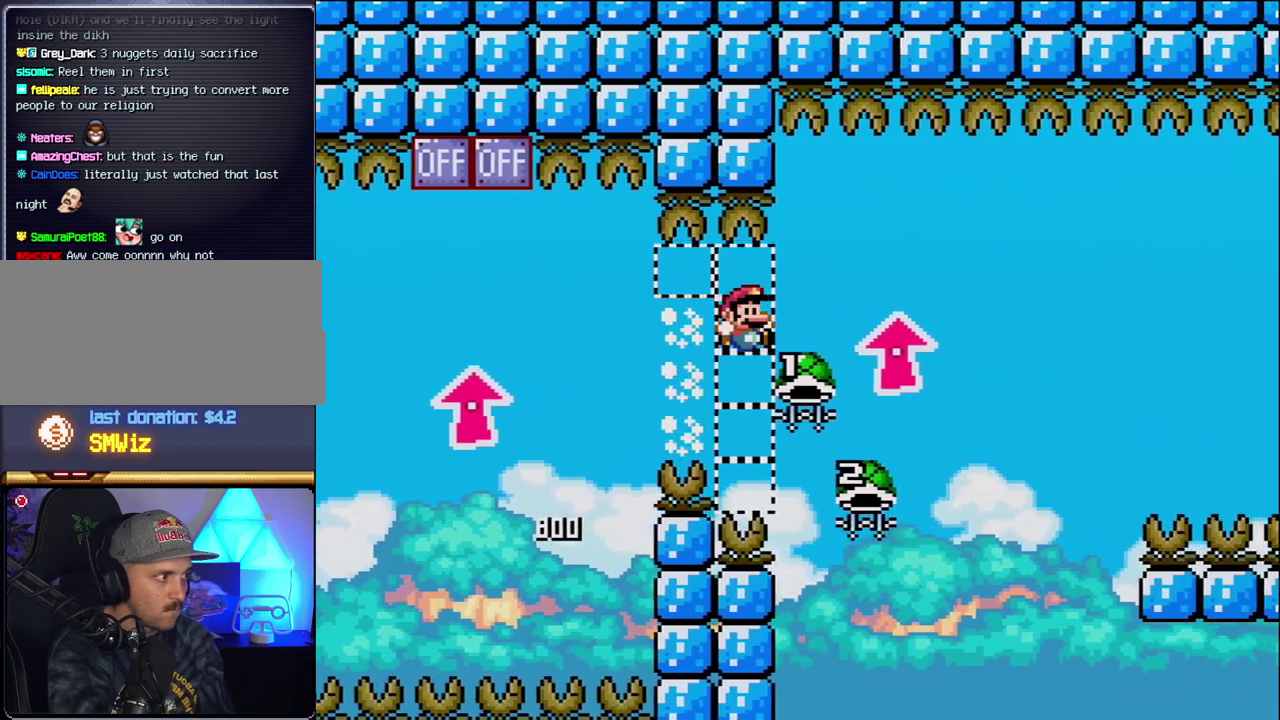
{"buttons": ["B", "Y", "DPAD_RIGHT"], "events": [[233, "DPAD_RIGHT", "up"], [233, "Y", "up"], [267, "DPAD_LEFT", "down"], [267, "DPAD_UP", "up"], [450, "DPAD_LEFT", "up"], [450, "DPAD_RIGHT", "down"], [483, "Y", "down"]]}
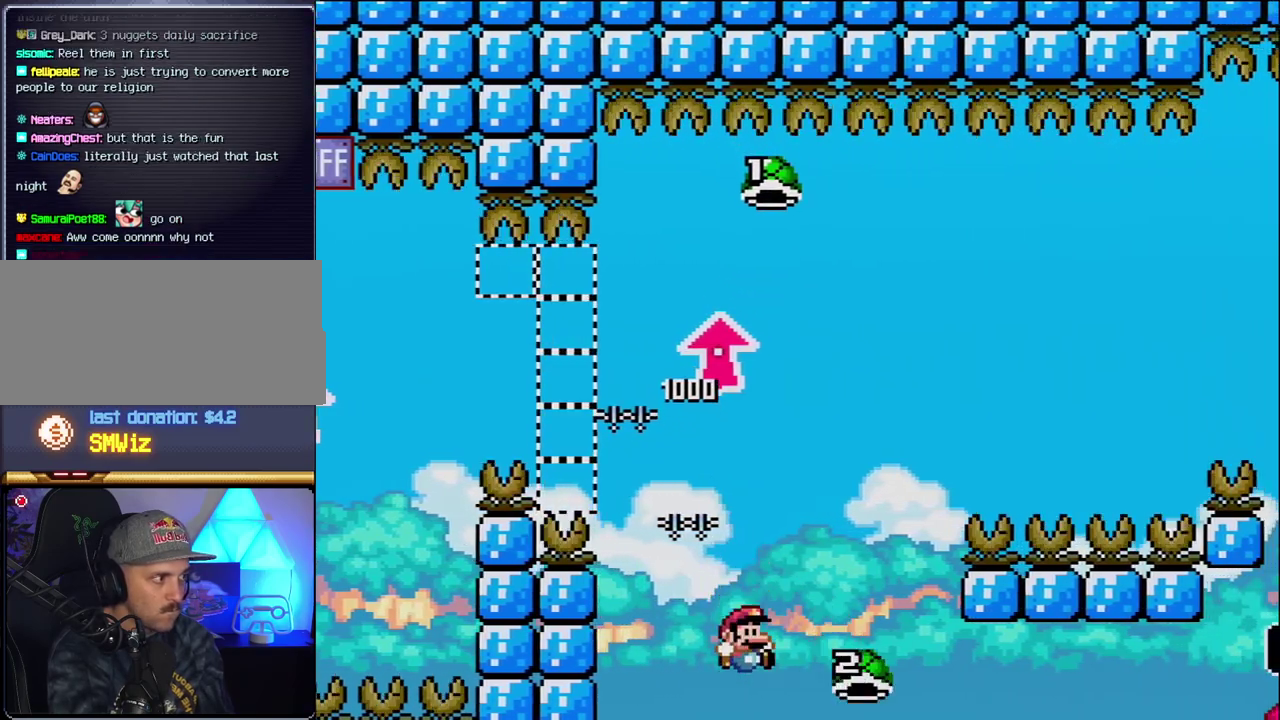
{"buttons": ["B"], "events": [[200, "DPAD_RIGHT", "up"], [233, "Y", "up"], [300, "B", "up"], [400, "B", "down"]]}
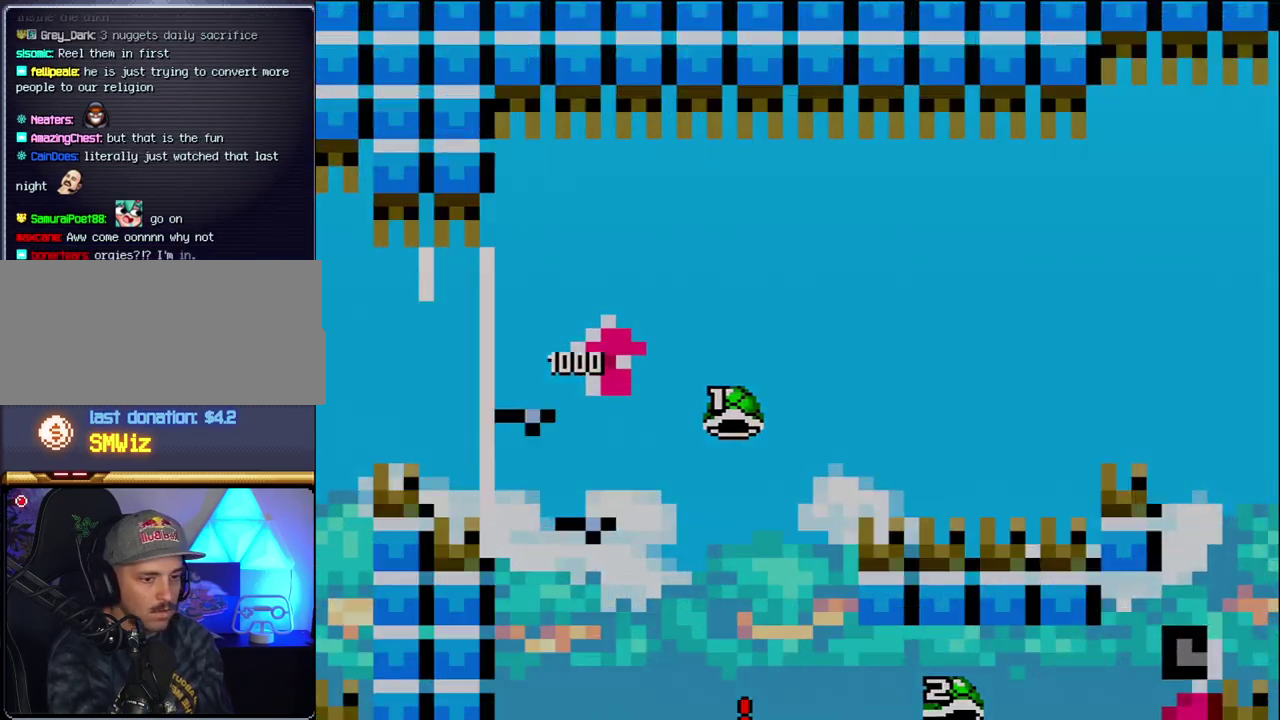
{"buttons": [], "events": [[17, "B", "up"]]}
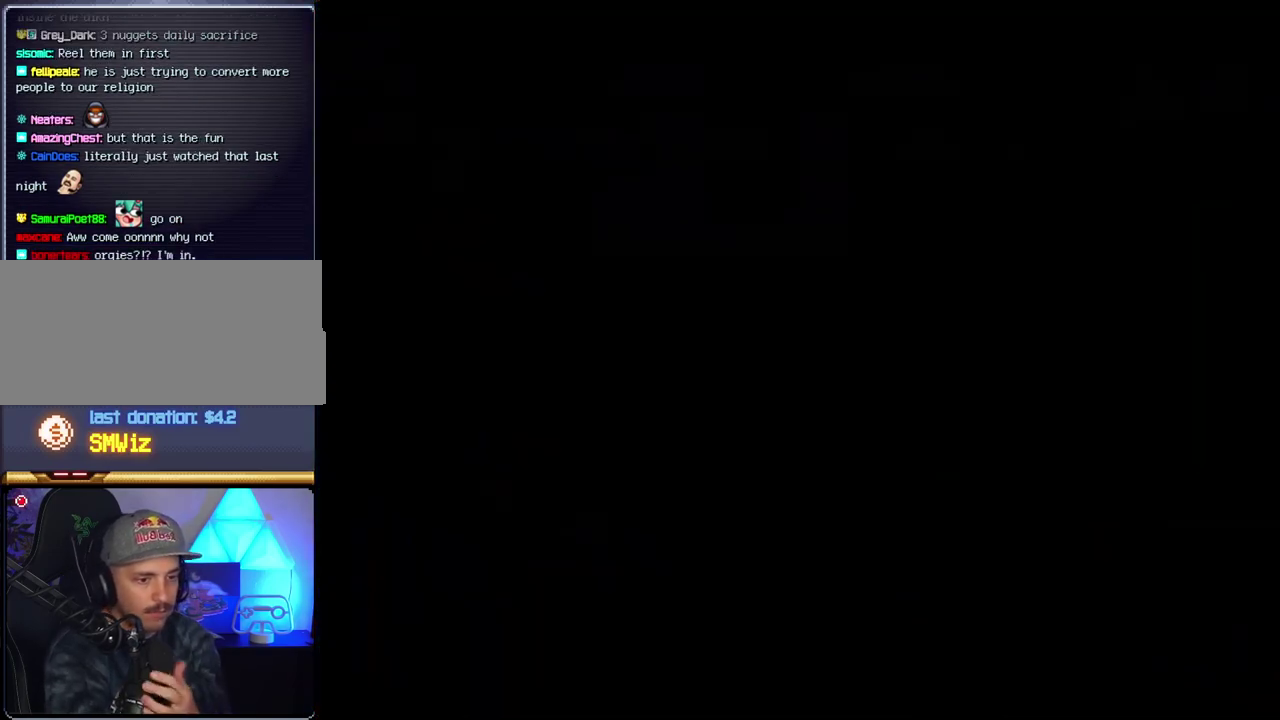
{"buttons": [], "events": []}
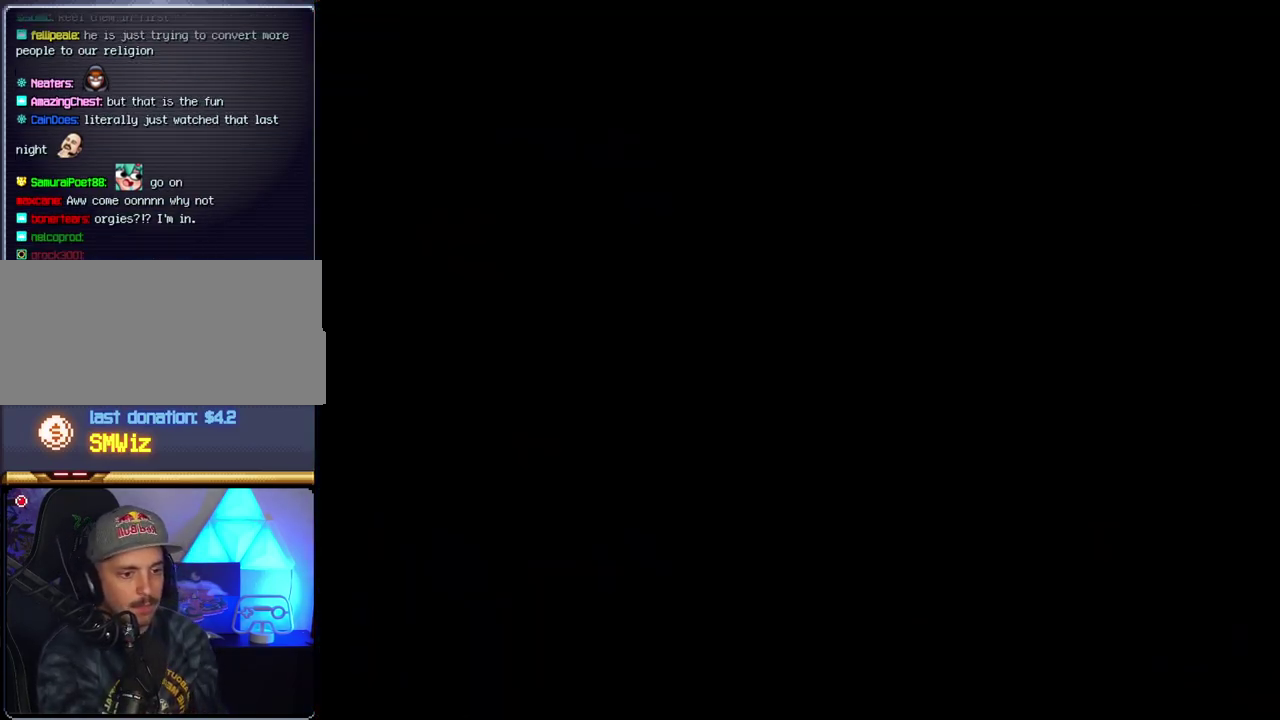
{"buttons": [], "events": []}
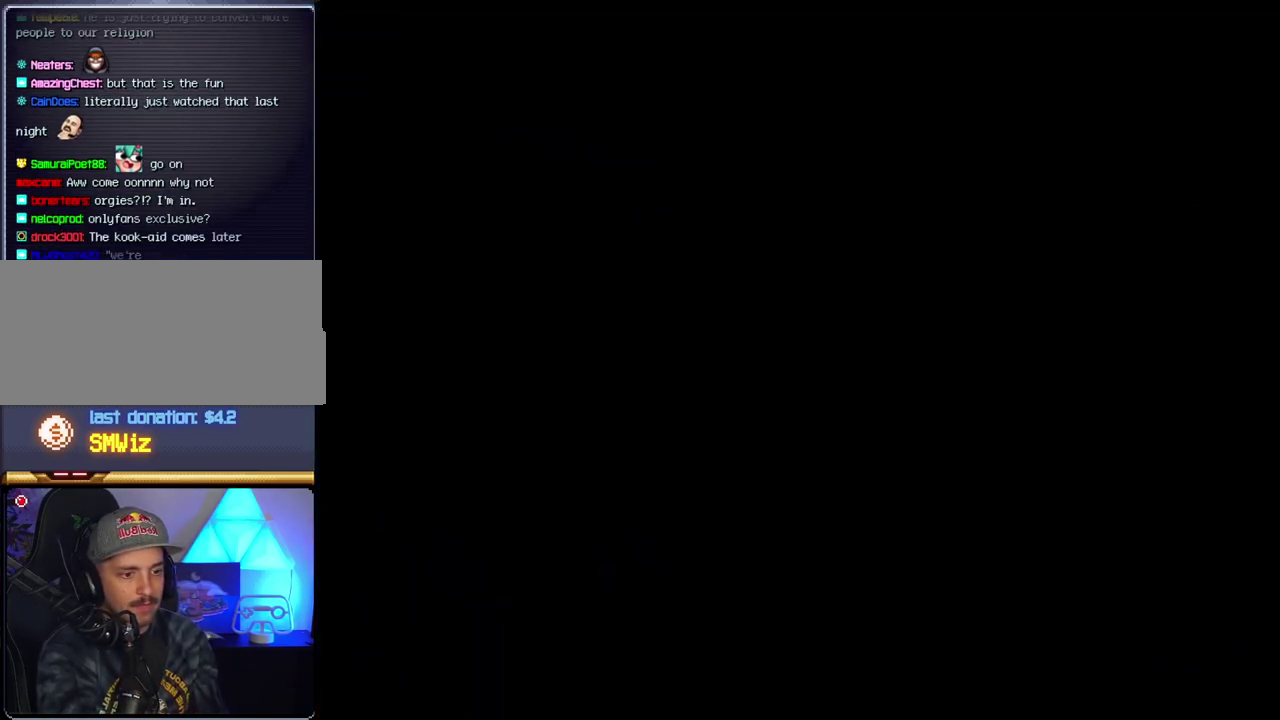
{"buttons": [], "events": []}
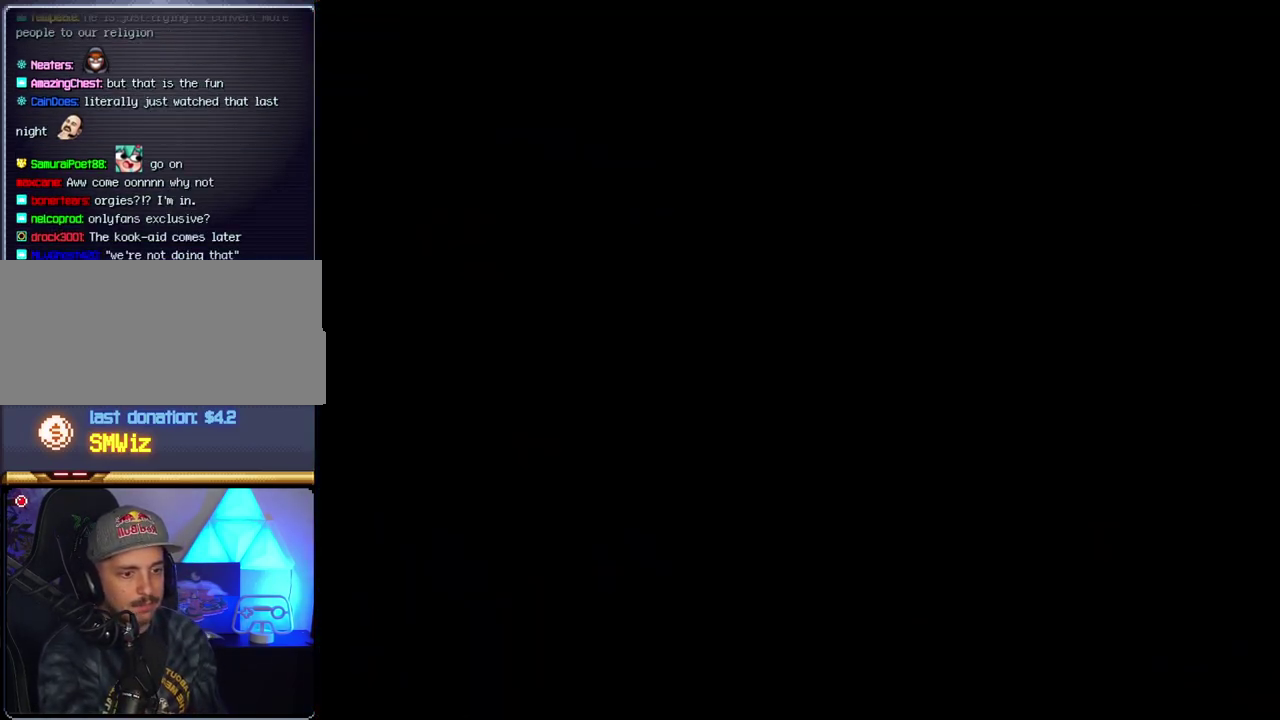
{"buttons": ["B"], "events": [[117, "B", "down"]]}
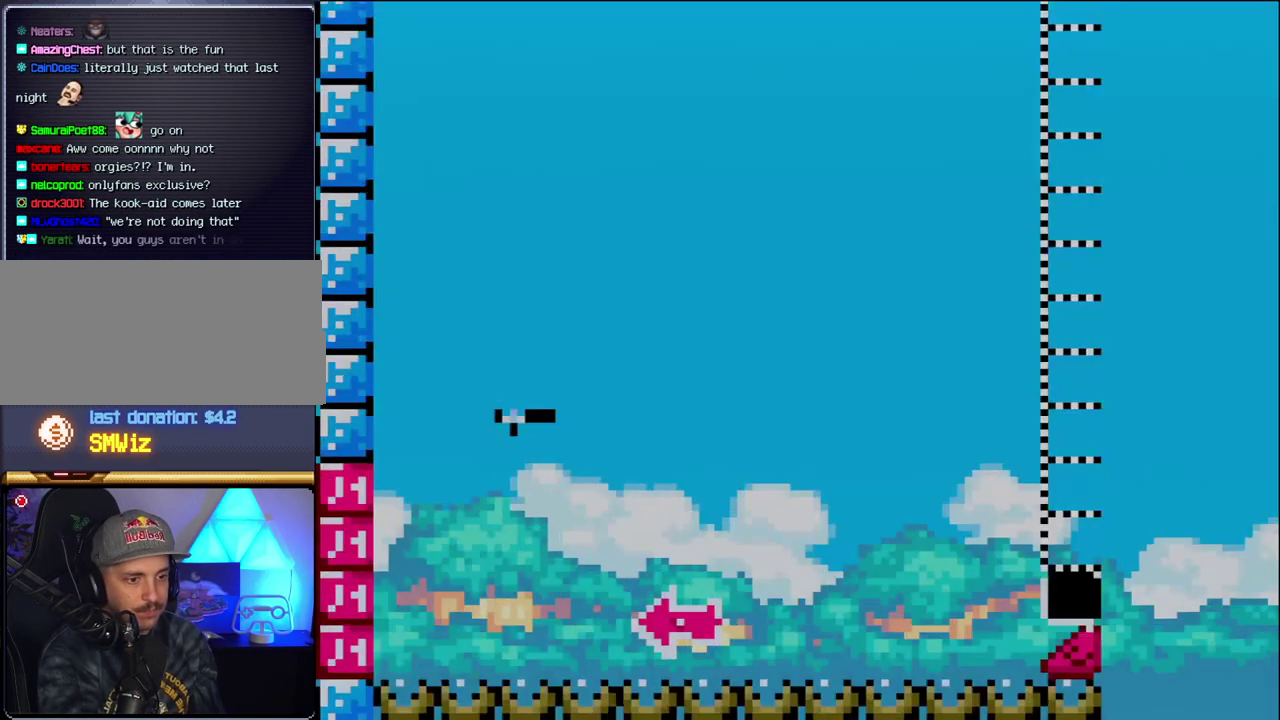
{"buttons": ["B", "DPAD_RIGHT"], "events": [[17, "DPAD_LEFT", "down"], [450, "DPAD_LEFT", "up"], [483, "DPAD_RIGHT", "down"]]}
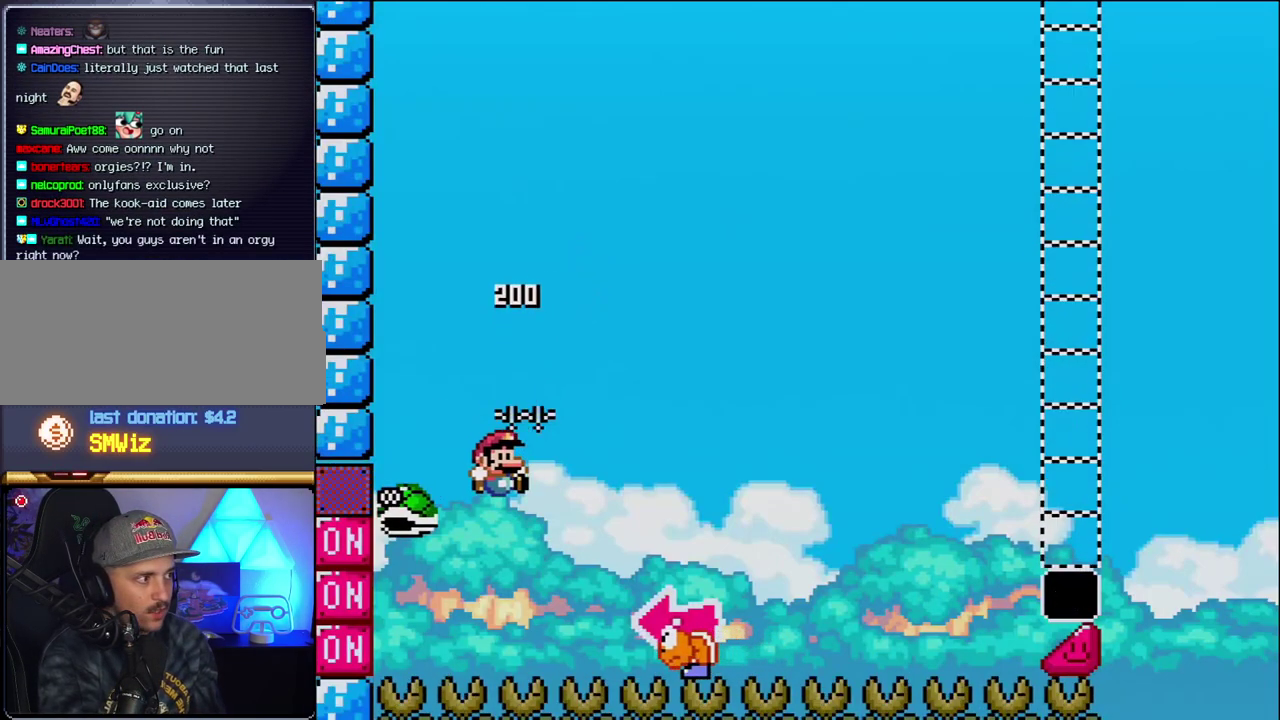
{"buttons": ["B", "Y", "DPAD_LEFT"], "events": [[83, "Y", "down"], [450, "DPAD_RIGHT", "up"], [483, "DPAD_LEFT", "down"]]}
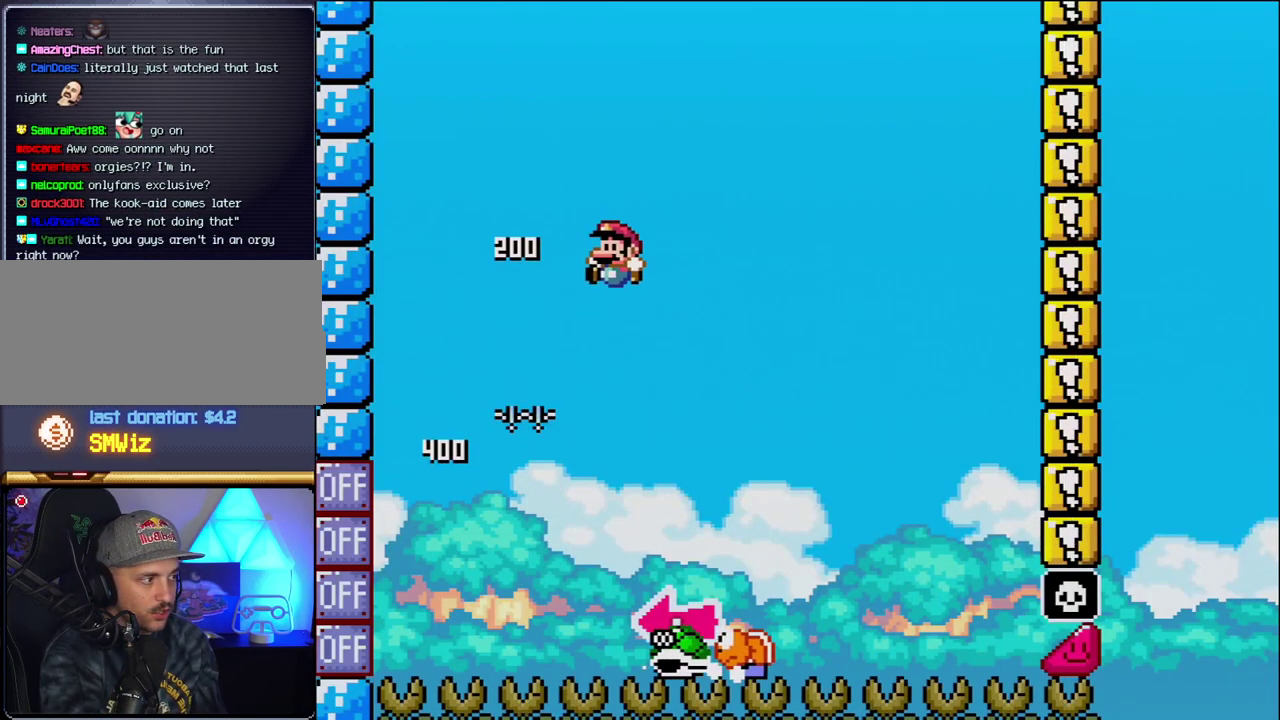
{"buttons": ["B", "Y"], "events": [[83, "B", "up"], [117, "DPAD_LEFT", "up"], [150, "DPAD_RIGHT", "down"], [400, "B", "down"], [483, "DPAD_RIGHT", "up"]]}
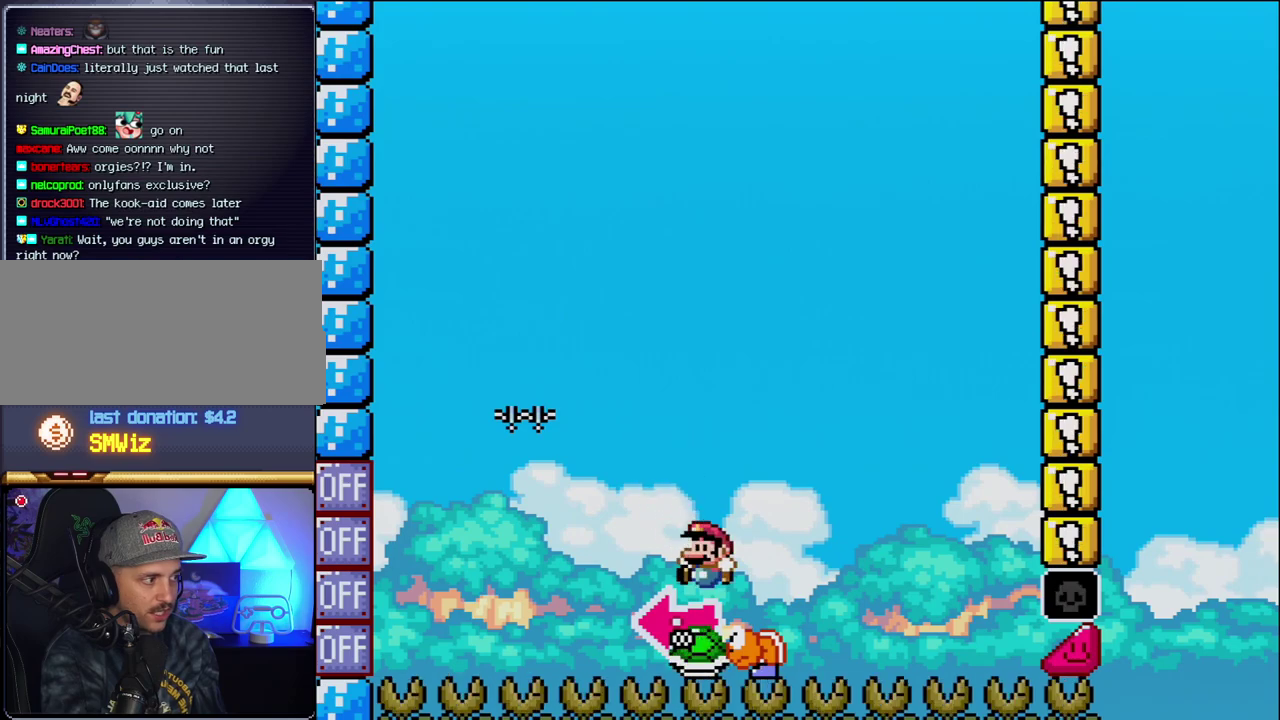
{"buttons": ["B", "Y"], "events": [[50, "DPAD_LEFT", "down"], [217, "Y", "up"], [267, "DPAD_LEFT", "up"], [367, "Y", "down"]]}
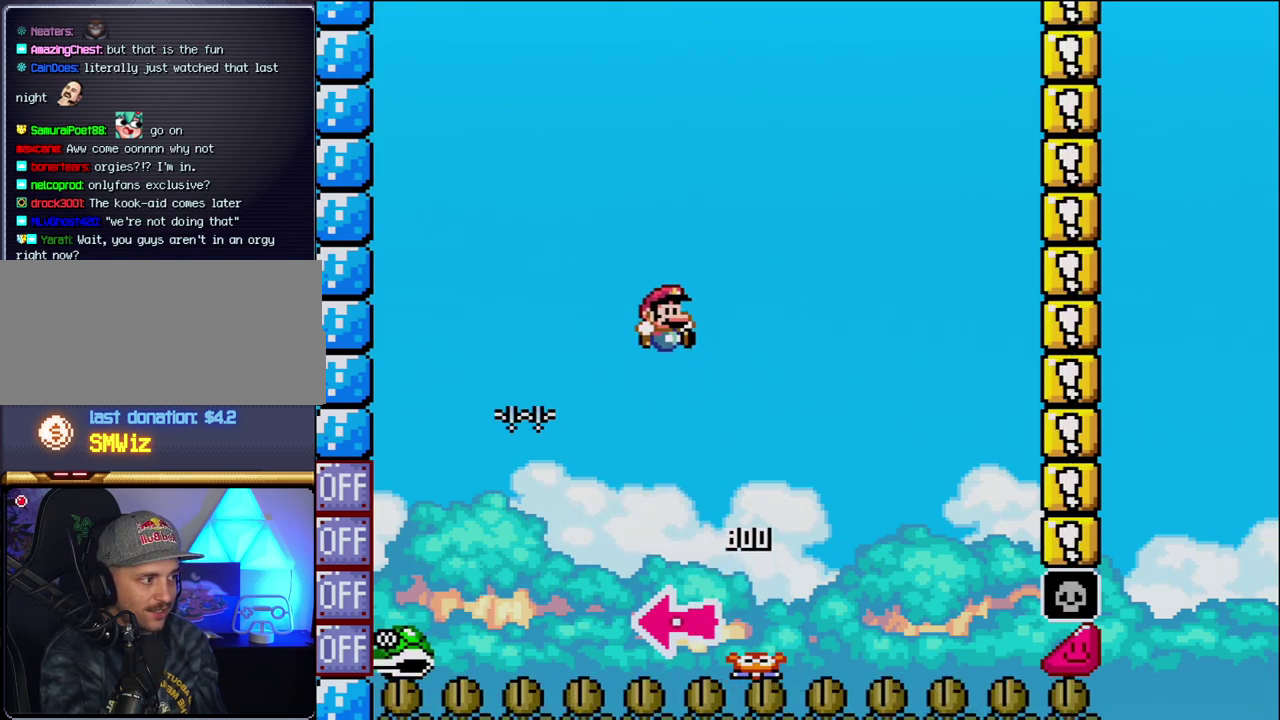
{"buttons": ["B", "Y", "DPAD_RIGHT"], "events": [[17, "DPAD_RIGHT", "down"]]}
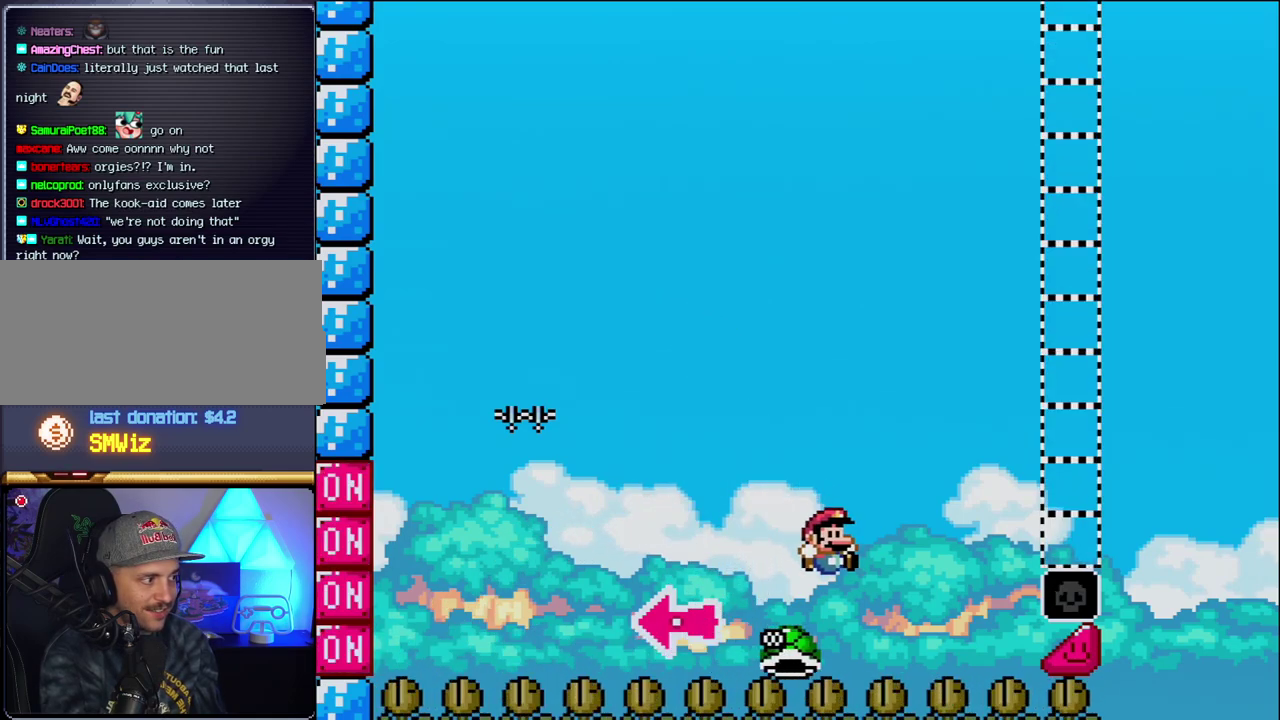
{"buttons": ["B", "Y", "DPAD_RIGHT"], "events": []}
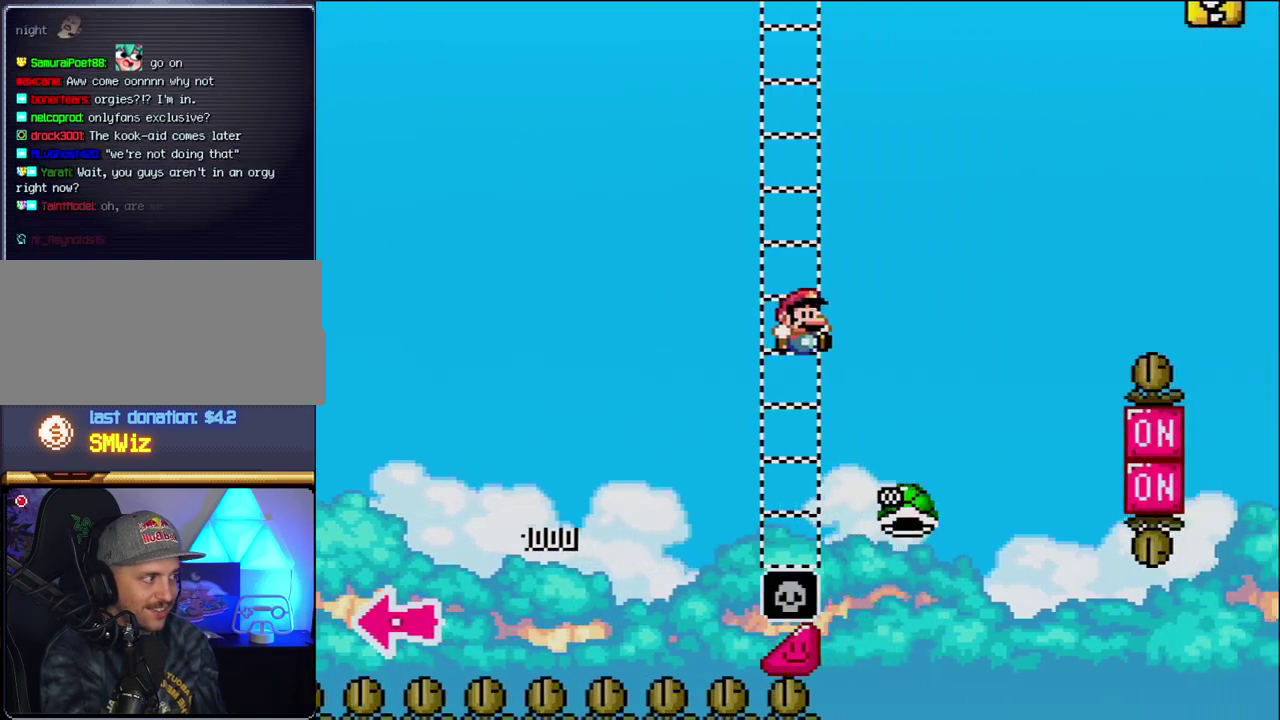
{"buttons": ["B", "Y", "DPAD_RIGHT"], "events": [[233, "B", "up"], [300, "B", "down"]]}
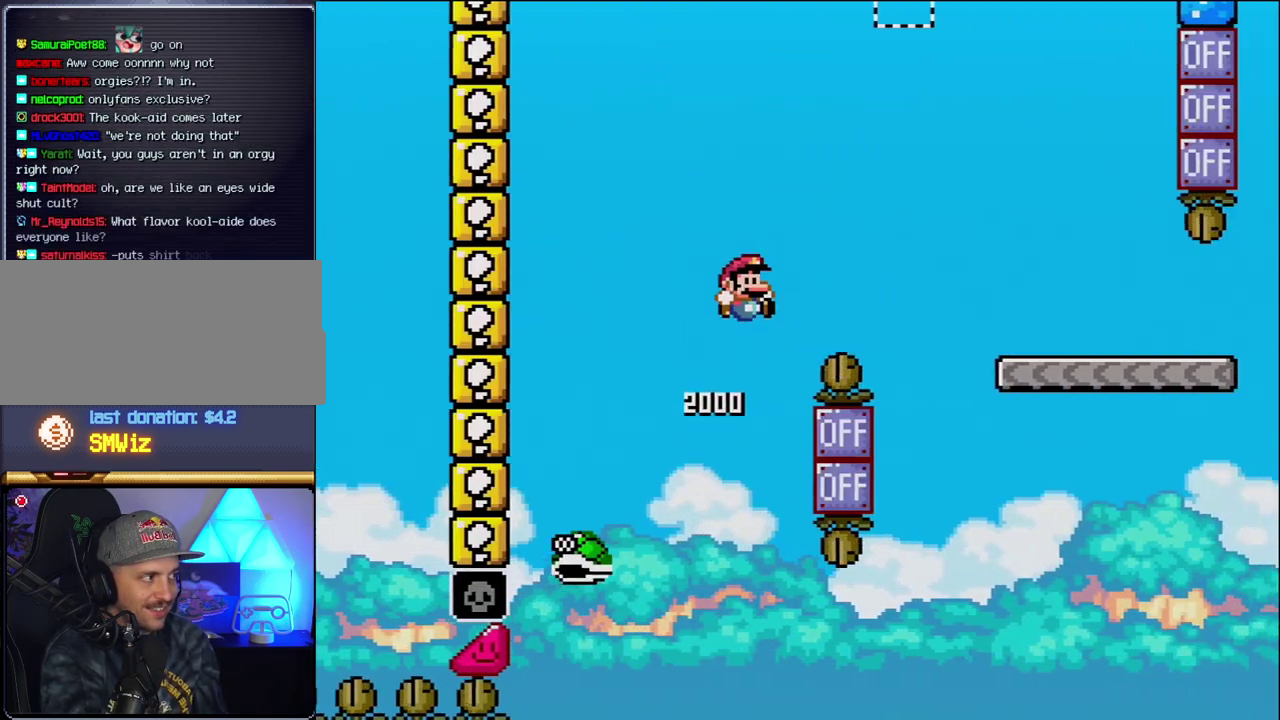
{"buttons": ["Y", "DPAD_RIGHT"], "events": [[467, "B", "up"]]}
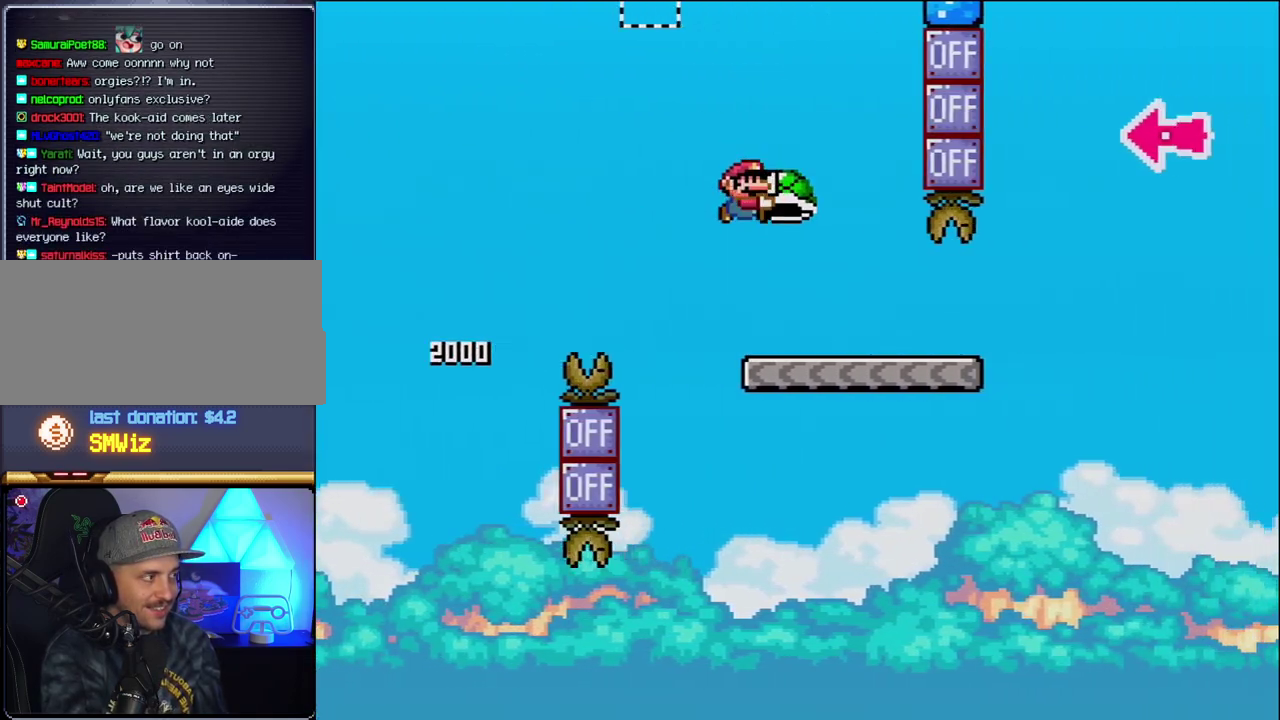
{"buttons": ["B", "Y", "DPAD_RIGHT"], "events": [[467, "B", "down"]]}
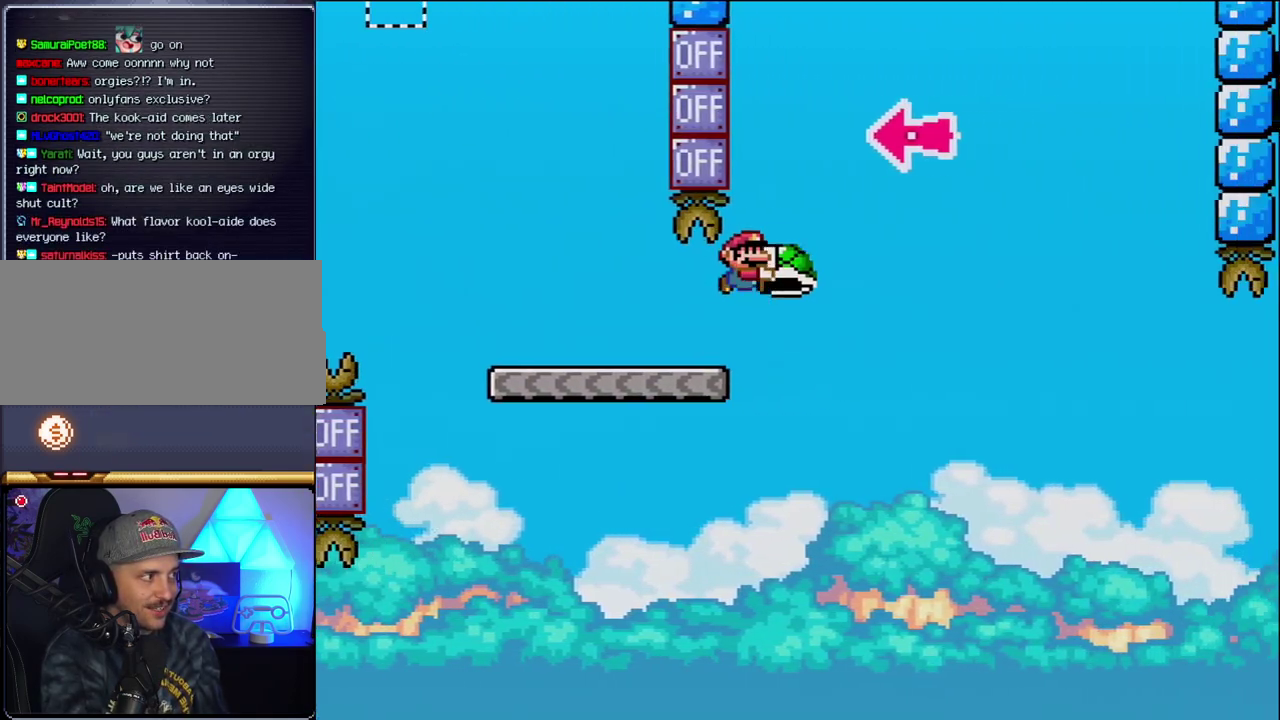
{"buttons": ["B", "DPAD_RIGHT"], "events": [[267, "DPAD_RIGHT", "up"], [367, "DPAD_LEFT", "down"], [433, "Y", "up"], [450, "DPAD_LEFT", "up"], [450, "DPAD_RIGHT", "down"]]}
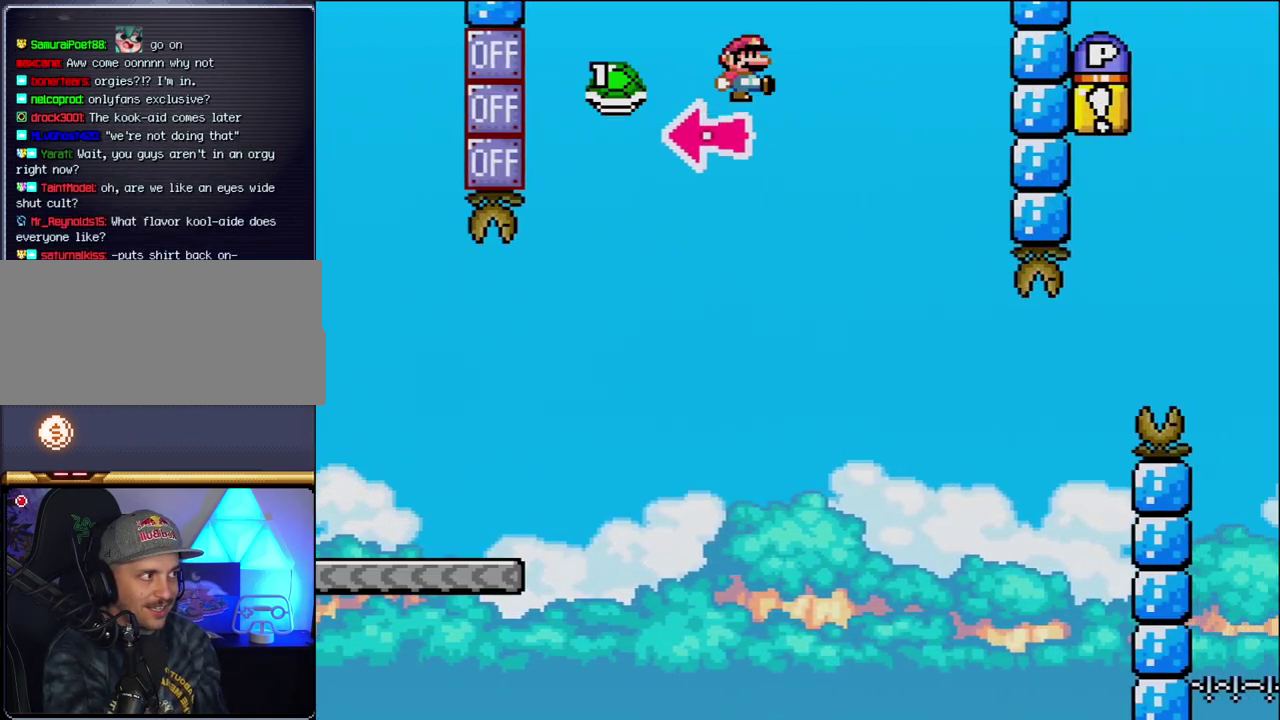
{"buttons": ["Y", "DPAD_LEFT"], "events": [[50, "Y", "down"], [433, "B", "up"], [450, "DPAD_RIGHT", "up"], [483, "DPAD_LEFT", "down"]]}
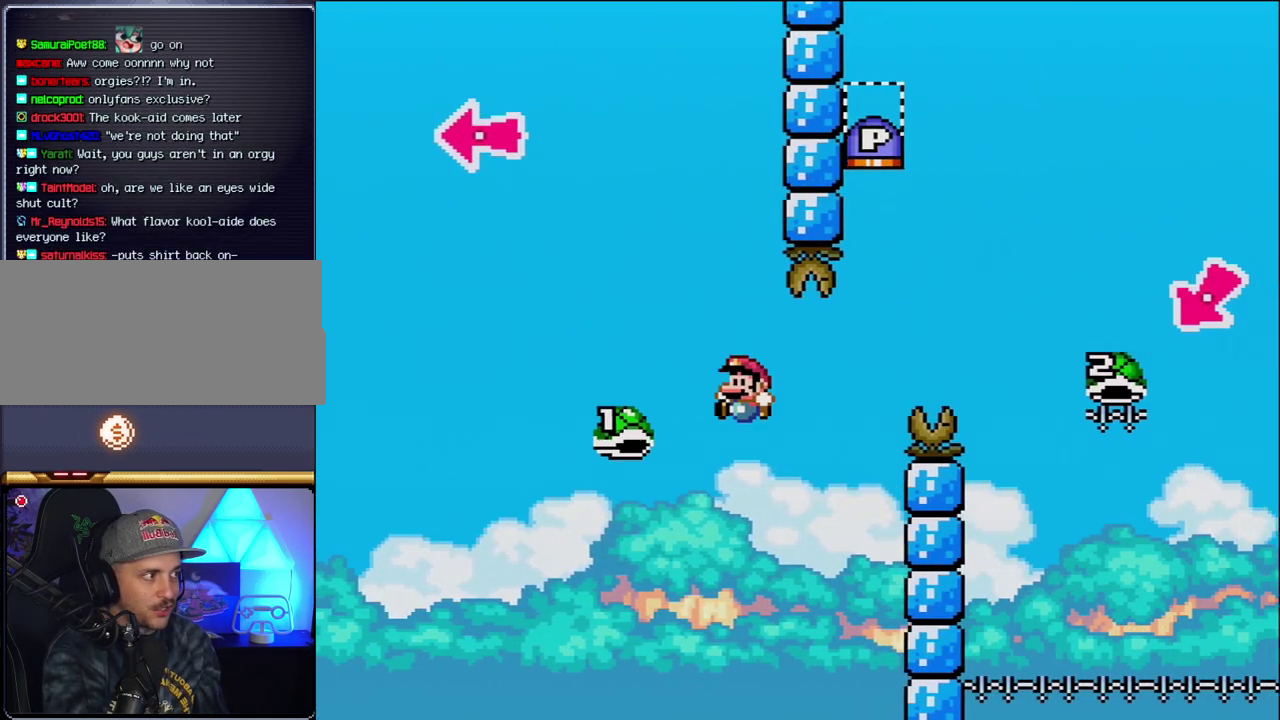
{"buttons": ["B", "Y", "DPAD_RIGHT"], "events": [[17, "B", "down"], [83, "DPAD_LEFT", "up"], [83, "DPAD_RIGHT", "down"]]}
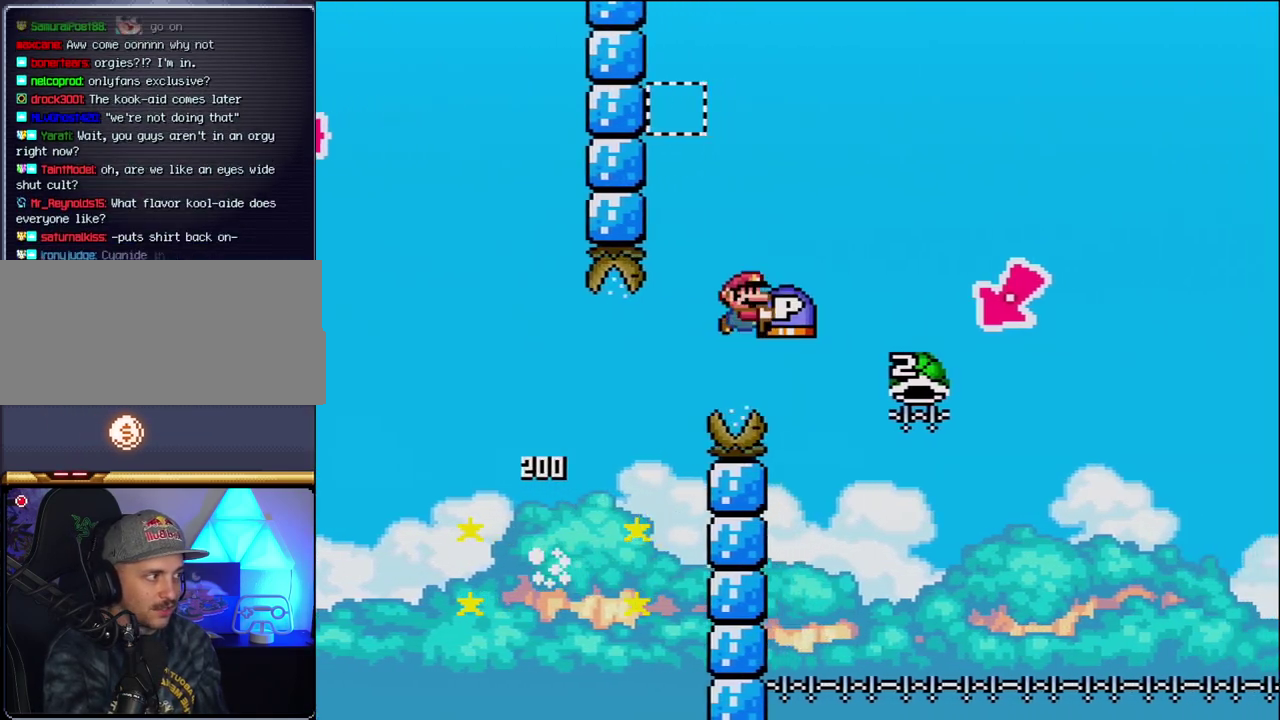
{"buttons": ["B", "Y", "DPAD_LEFT"], "events": [[333, "DPAD_RIGHT", "up"], [367, "DPAD_LEFT", "down"]]}
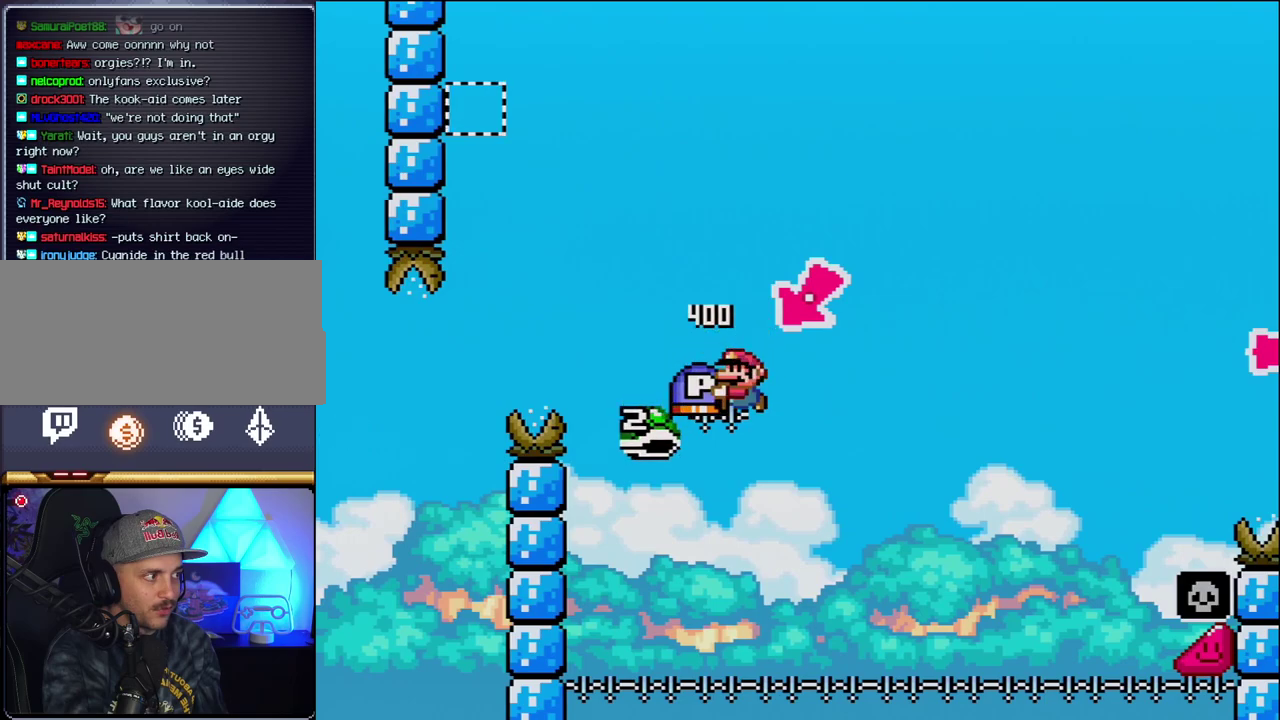
{"buttons": ["B", "Y", "DPAD_RIGHT"], "events": [[117, "DPAD_LEFT", "up"], [150, "DPAD_RIGHT", "down"]]}
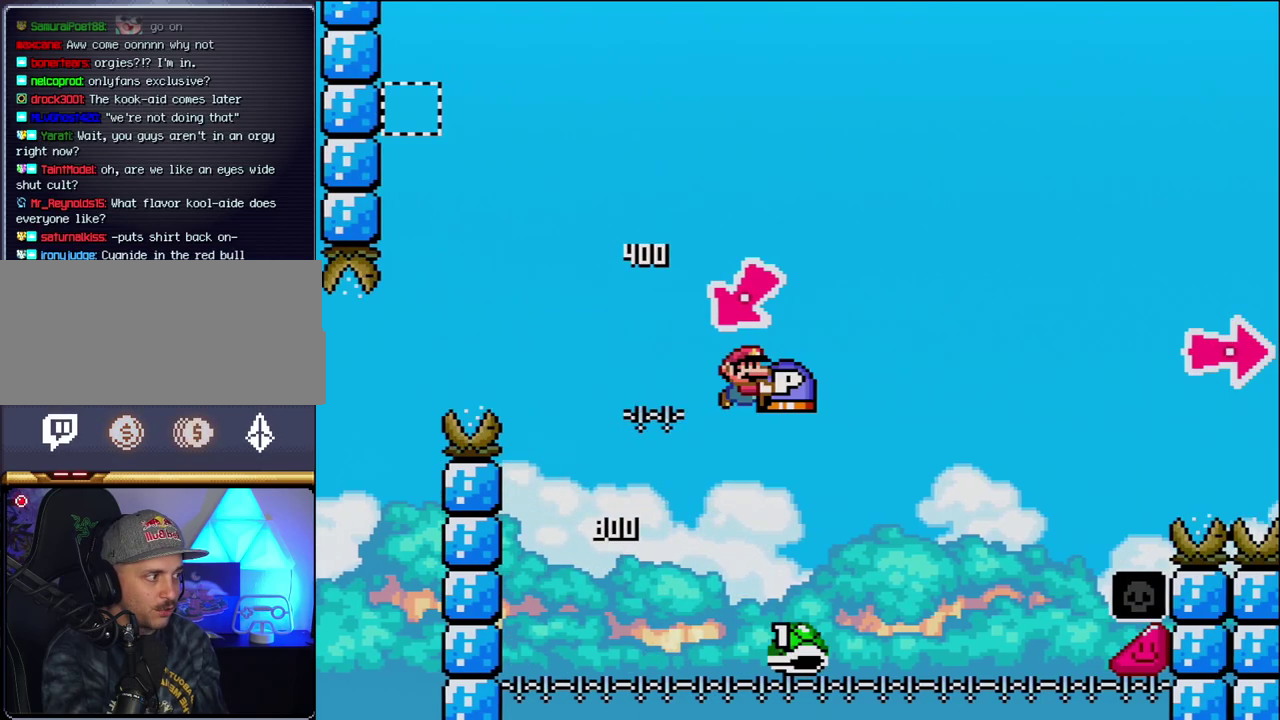
{"buttons": ["Y", "DPAD_RIGHT"], "events": [[400, "B", "up"]]}
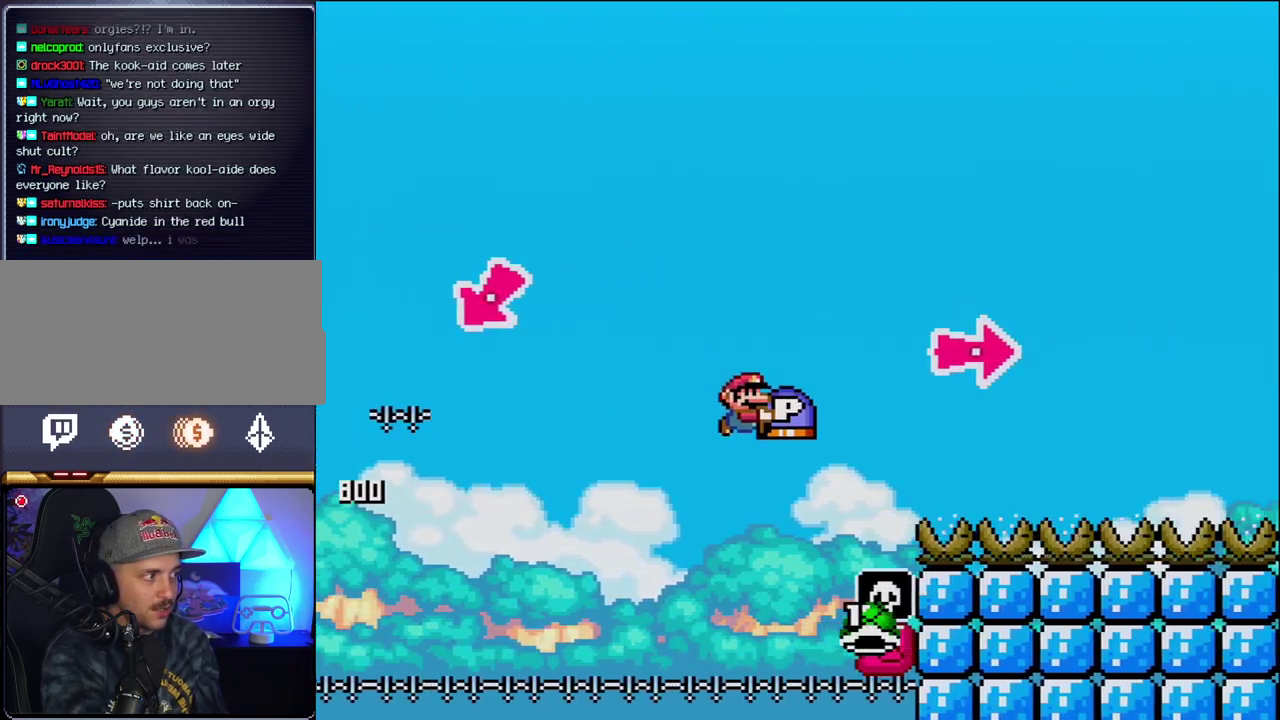
{"buttons": ["B", "Y", "DPAD_RIGHT"], "events": [[17, "B", "down"], [267, "Y", "up"], [433, "Y", "down"]]}
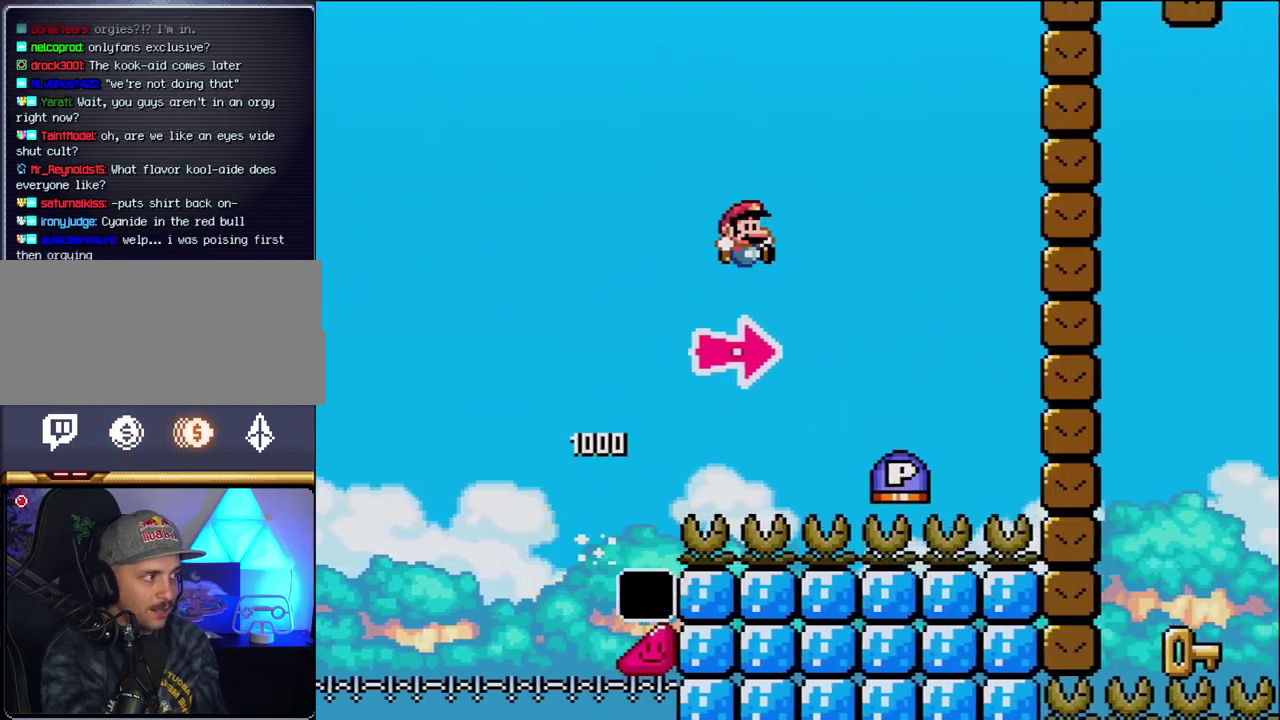
{"buttons": ["B", "DPAD_RIGHT"], "events": [[150, "B", "up"], [400, "B", "down"], [450, "Y", "up"]]}
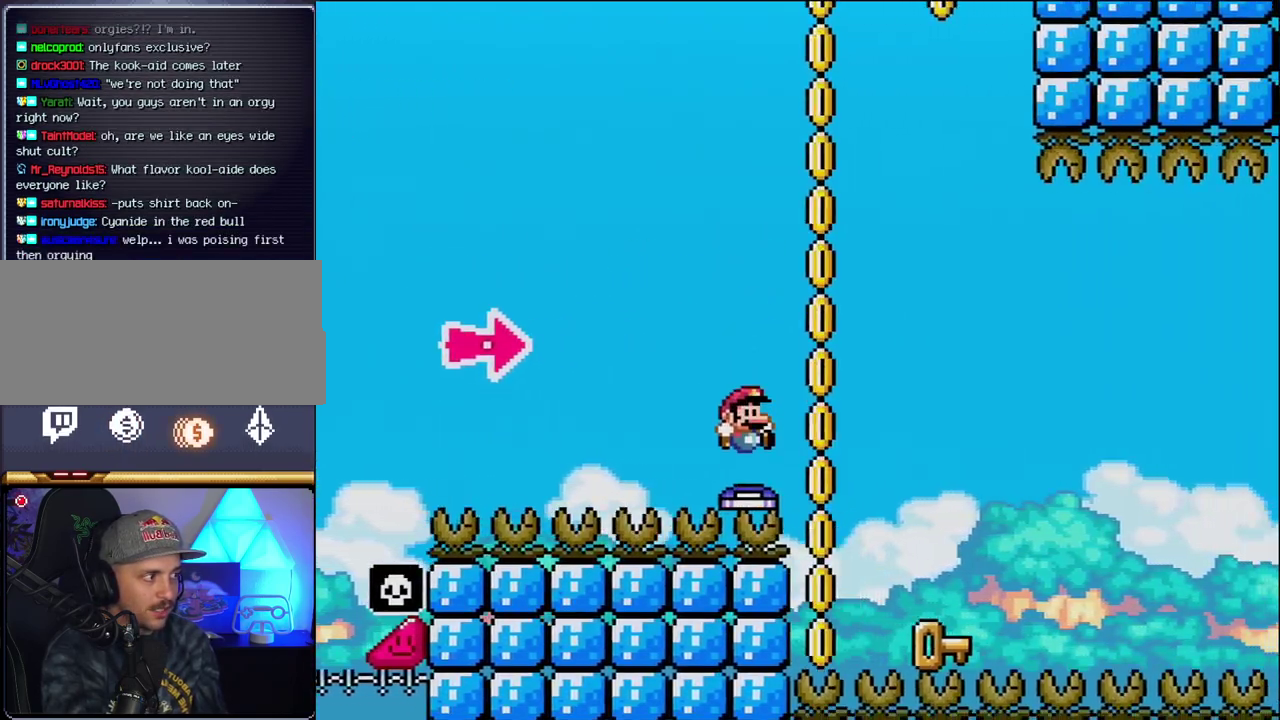
{"buttons": ["DPAD_LEFT"], "events": [[117, "Y", "down"], [300, "Y", "up"], [333, "B", "up"], [333, "DPAD_LEFT", "down"], [333, "DPAD_RIGHT", "up"]]}
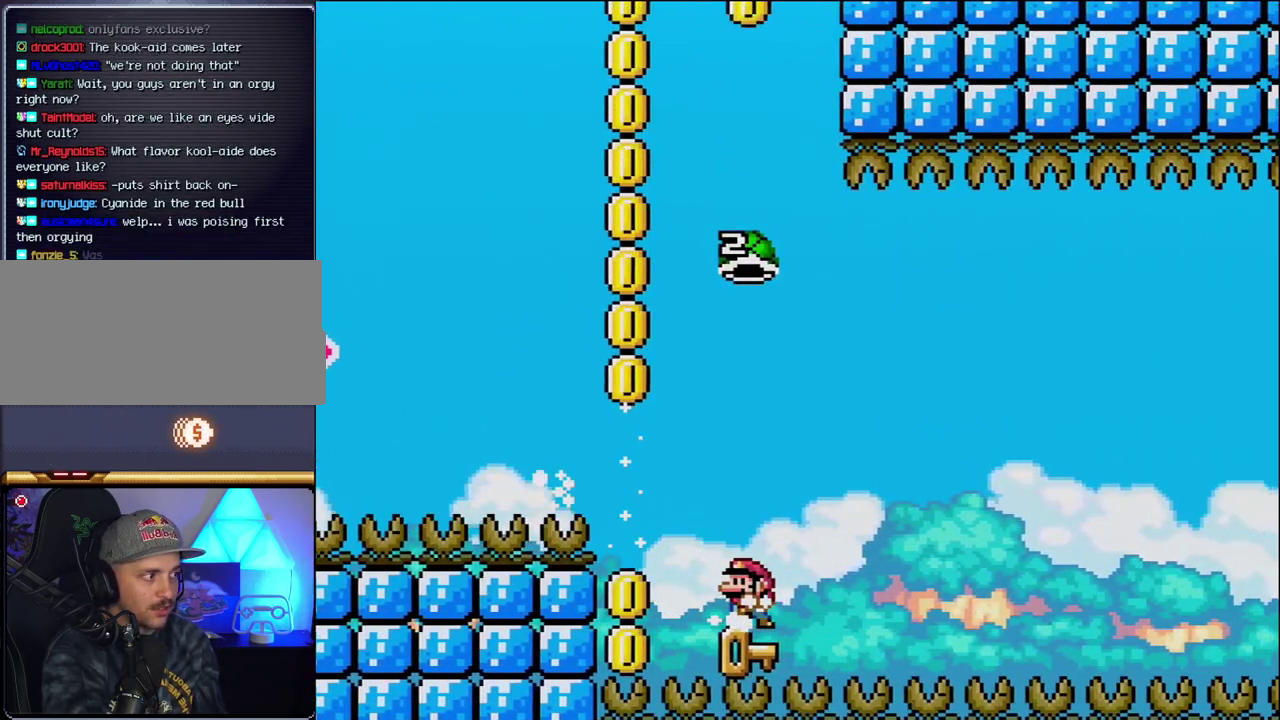
{"buttons": ["B", "Y"], "events": [[83, "DPAD_LEFT", "up"], [150, "DPAD_RIGHT", "down"], [200, "B", "down"], [200, "Y", "down"], [300, "DPAD_RIGHT", "up"]]}
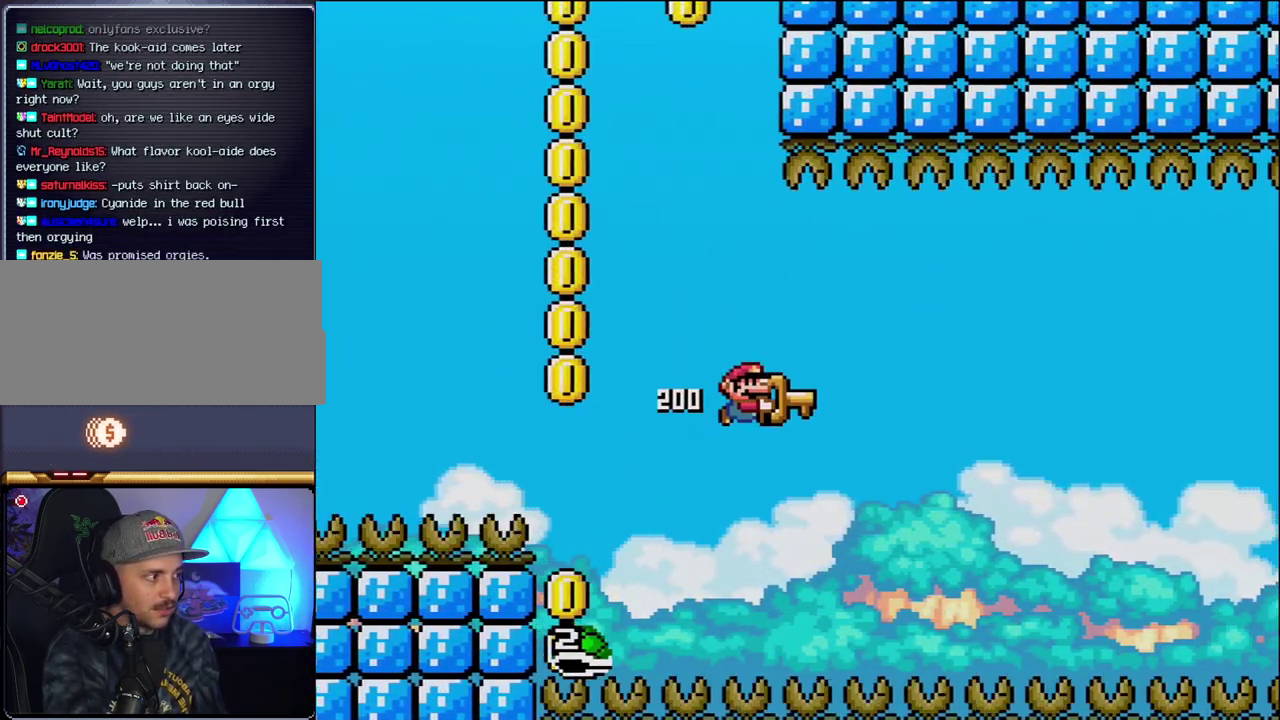
{"buttons": ["B", "Y", "DPAD_RIGHT"], "events": [[83, "DPAD_RIGHT", "down"], [233, "DPAD_RIGHT", "up"], [367, "DPAD_RIGHT", "down"]]}
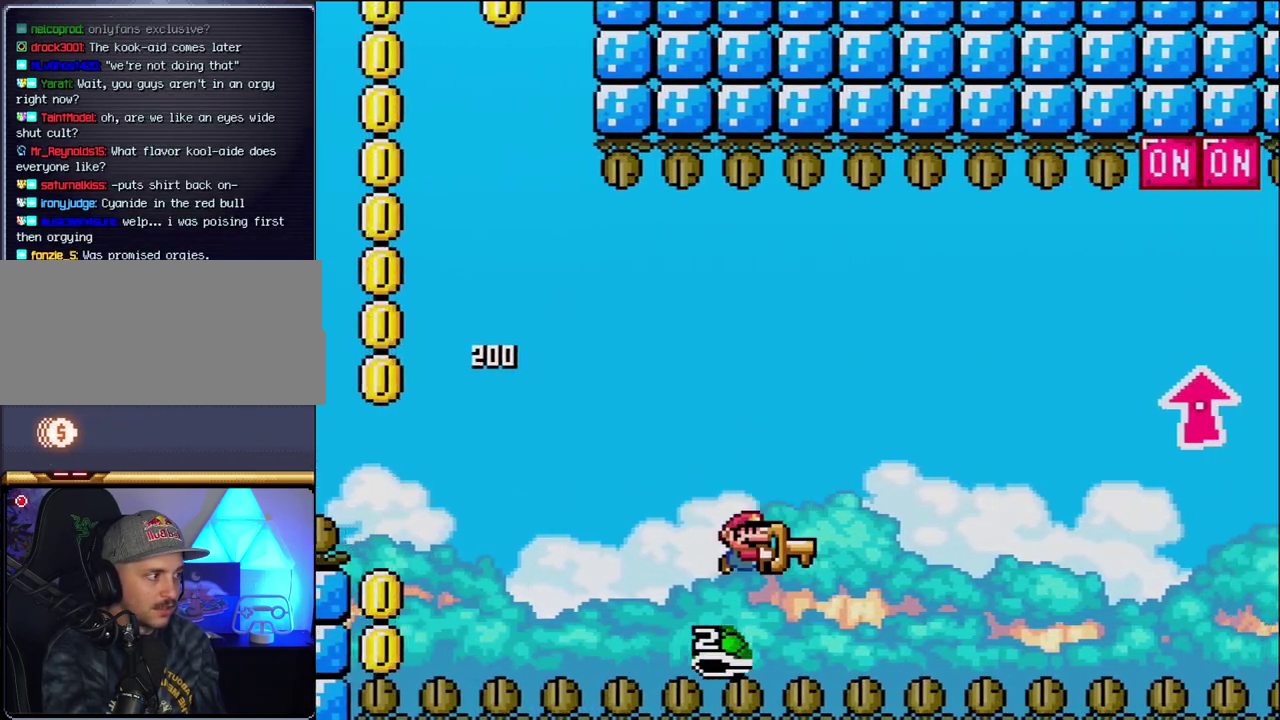
{"buttons": ["B", "Y", "DPAD_UP", "DPAD_RIGHT"], "events": [[200, "DPAD_UP", "down"]]}
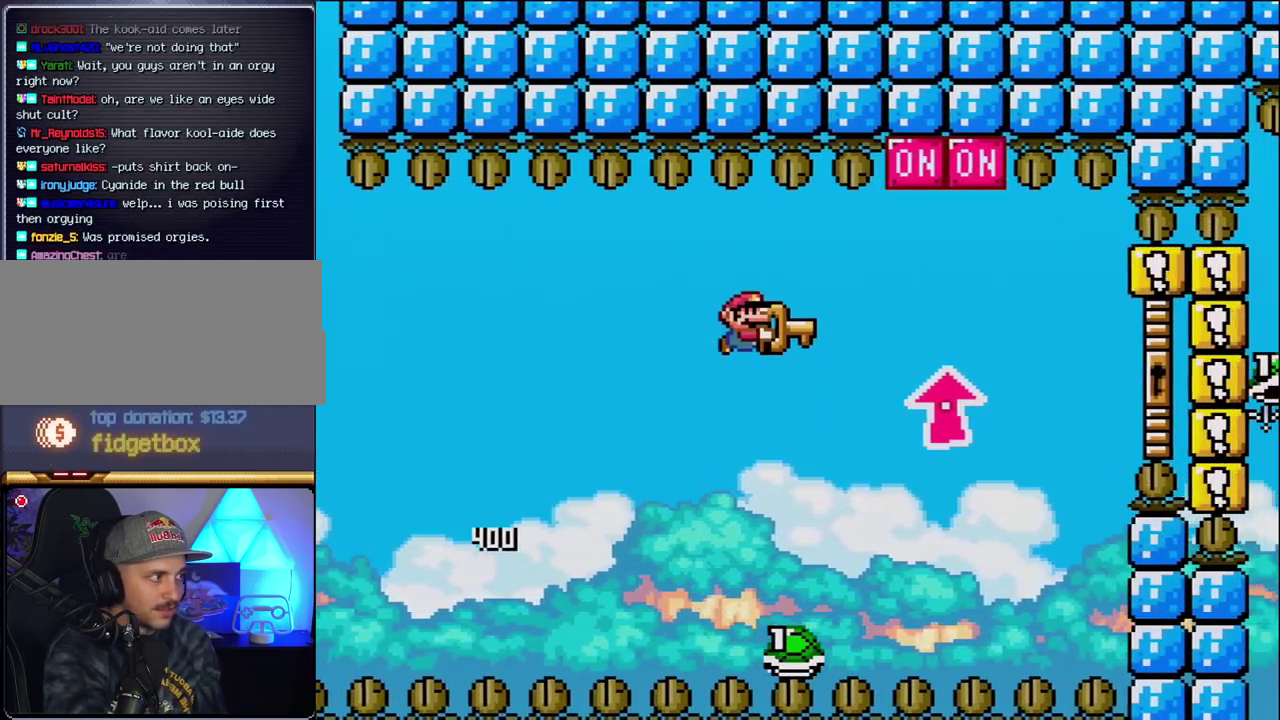
{"buttons": ["B", "Y"], "events": [[267, "Y", "up"], [433, "Y", "down"], [450, "DPAD_RIGHT", "up"], [450, "DPAD_UP", "up"]]}